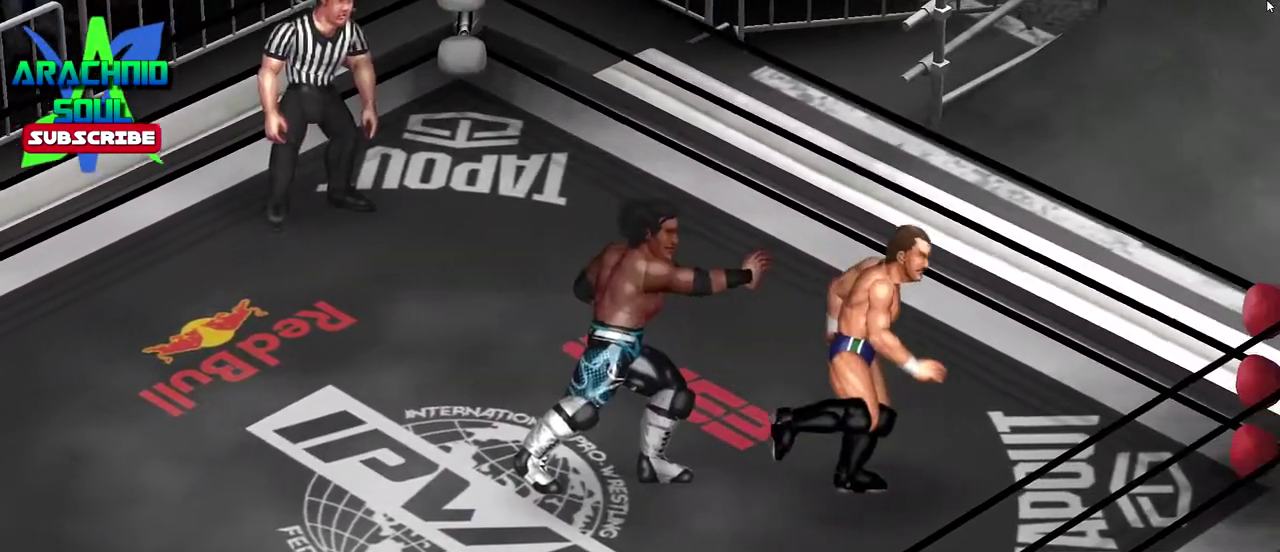
Gameplay with a controller (PlayStation layout); each line is a JSON object with the inputs held at the frame after it (dt_ms = milliseconds from this image to that frame). "events" lists button and stick changes between this image and that frame as [ms after this image, input, new state], when the widget could be followed in between. Not read: L3 R3 left_stick right_stick.
{"dt_ms": 500, "buttons": [], "events": [[467, "DPAD_LEFT", "up"]]}
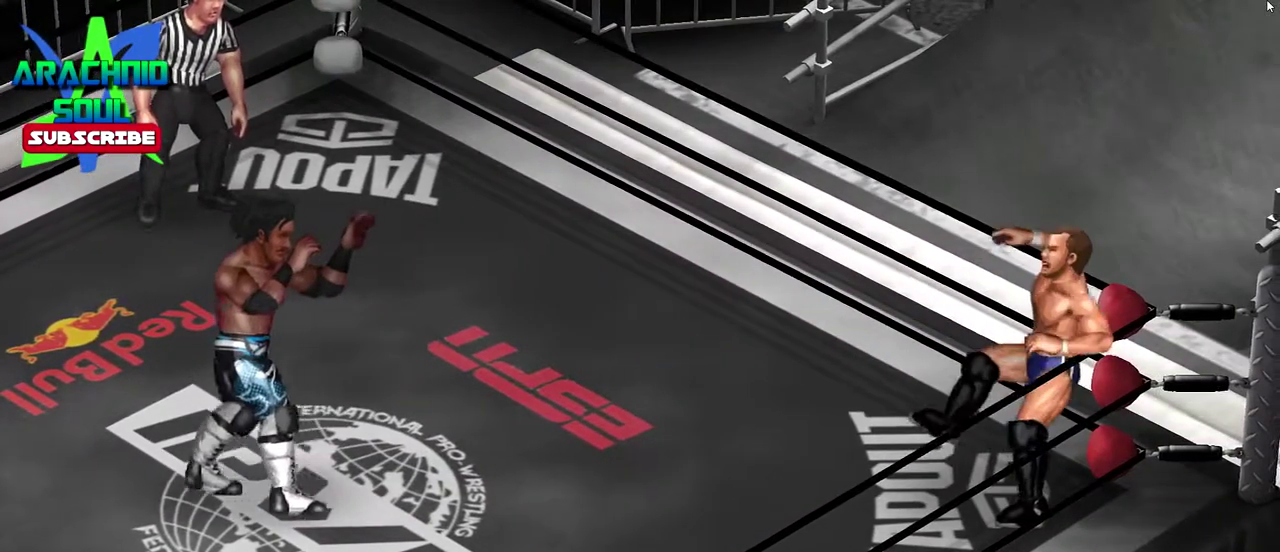
{"dt_ms": 401, "buttons": ["CIRCLE", "DPAD_RIGHT"], "events": [[67, "DPAD_RIGHT", "down"], [117, "TRIANGLE", "down"], [234, "TRIANGLE", "up"], [284, "CIRCLE", "down"]]}
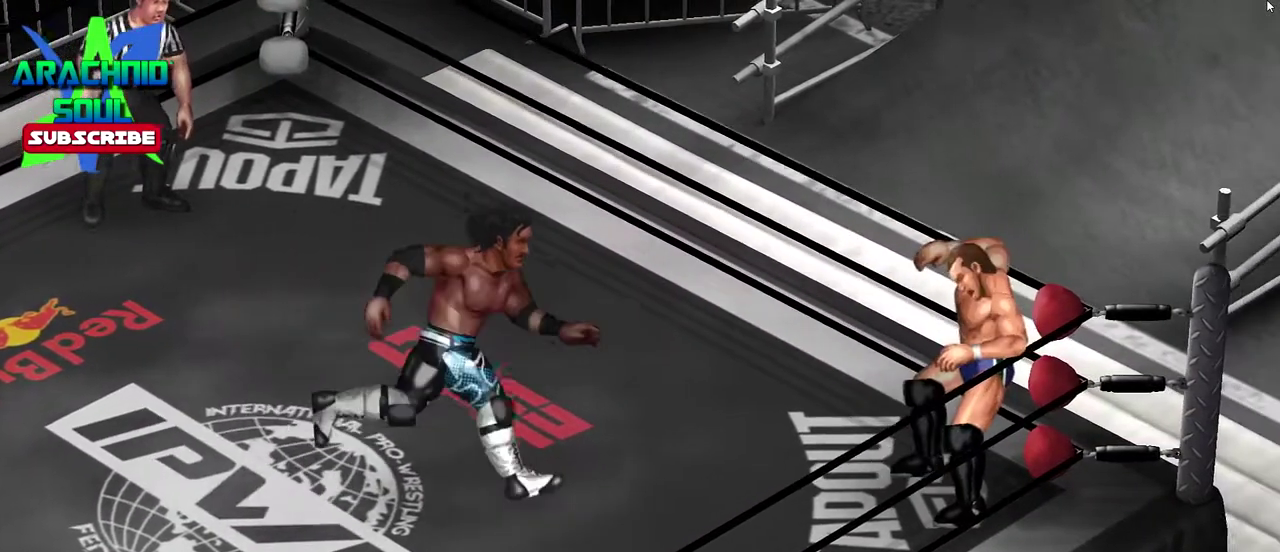
{"dt_ms": 800, "buttons": [], "events": [[617, "CIRCLE", "up"], [617, "DPAD_RIGHT", "up"]]}
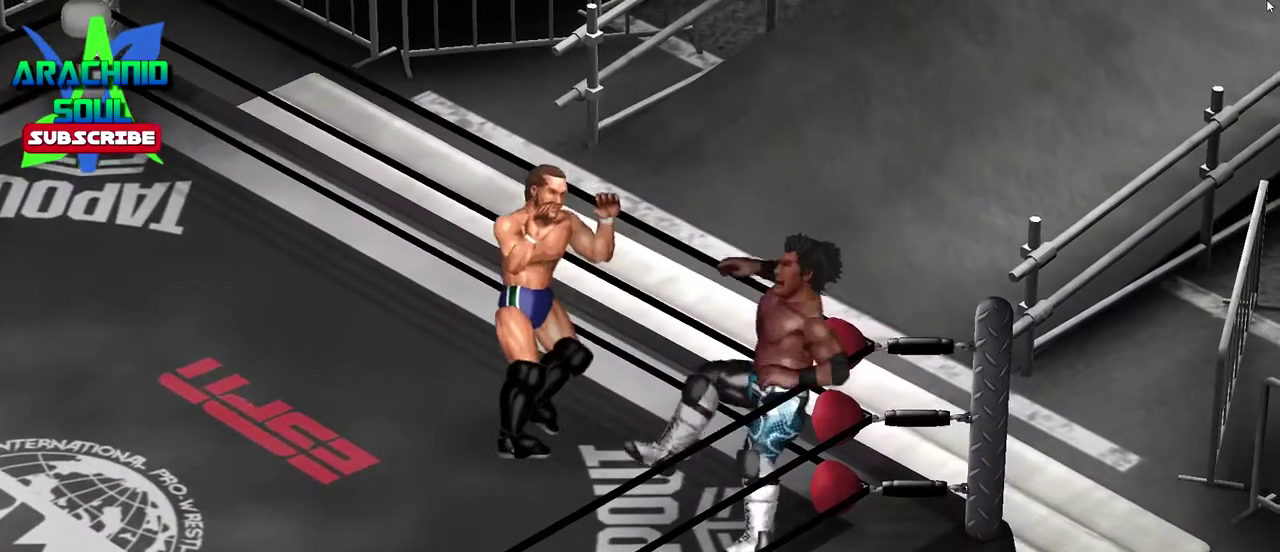
{"dt_ms": 301, "buttons": [], "events": []}
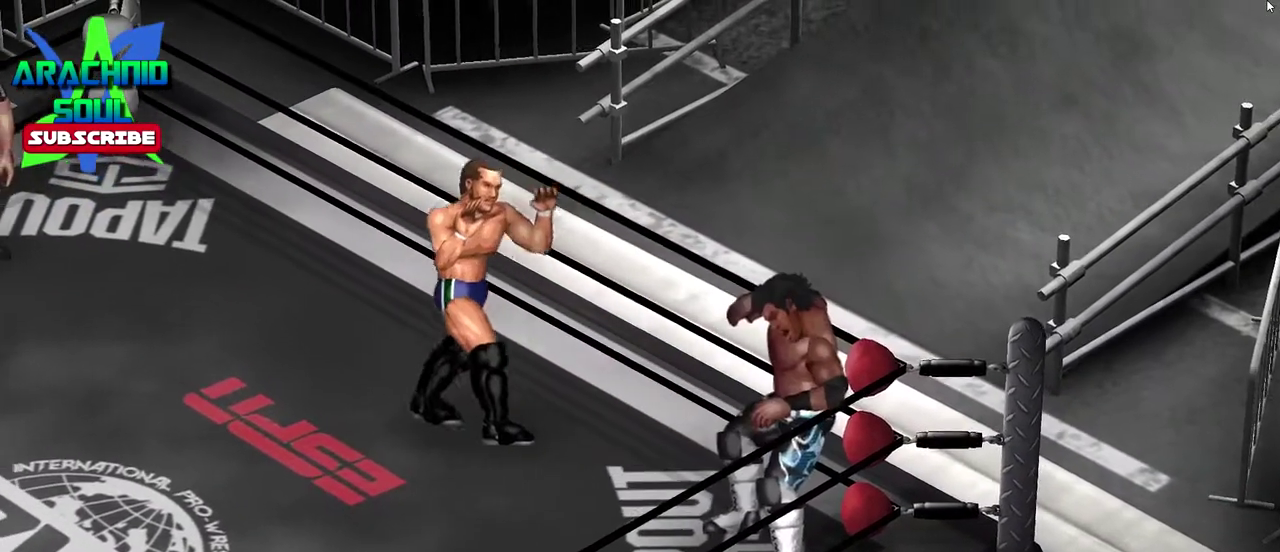
{"dt_ms": 500, "buttons": [], "events": []}
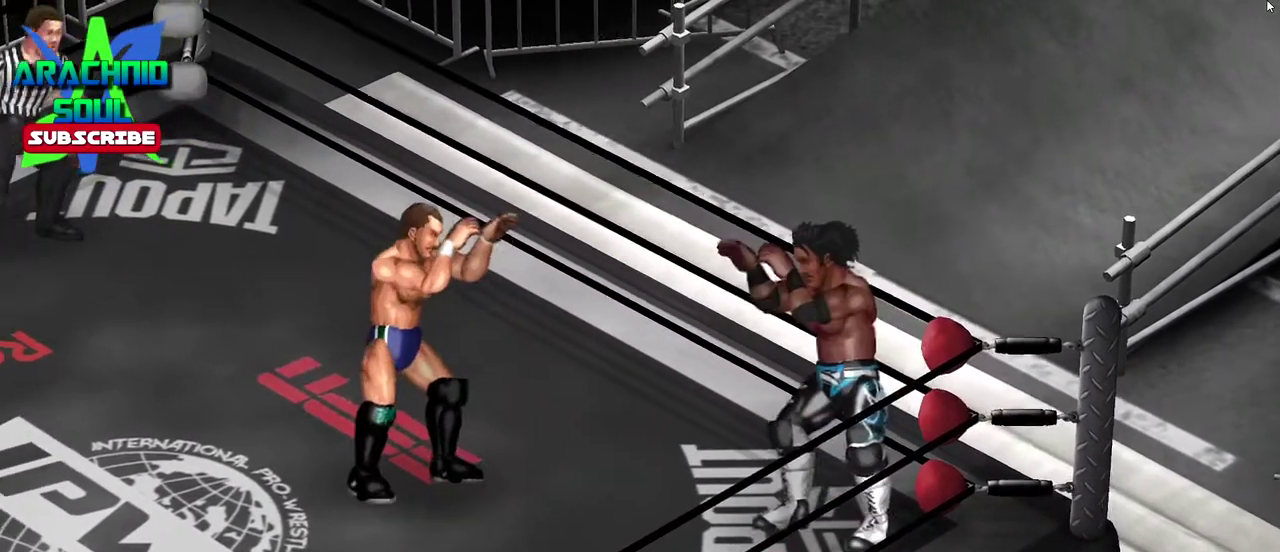
{"dt_ms": 501, "buttons": ["DPAD_LEFT"], "events": [[17, "DPAD_LEFT", "down"]]}
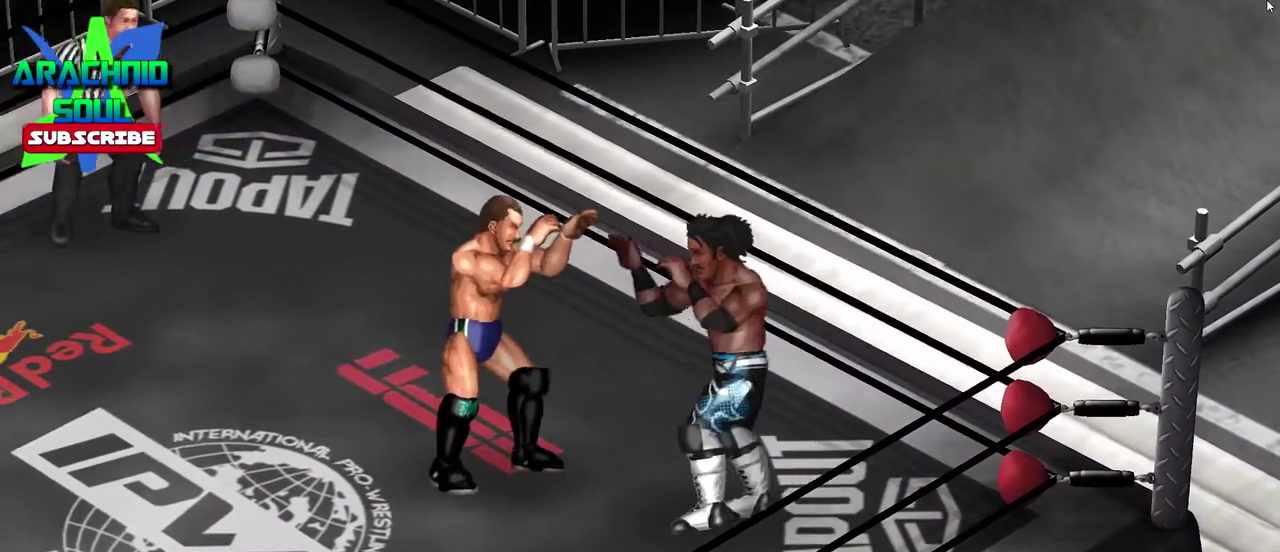
{"dt_ms": 400, "buttons": ["DPAD_LEFT"], "events": []}
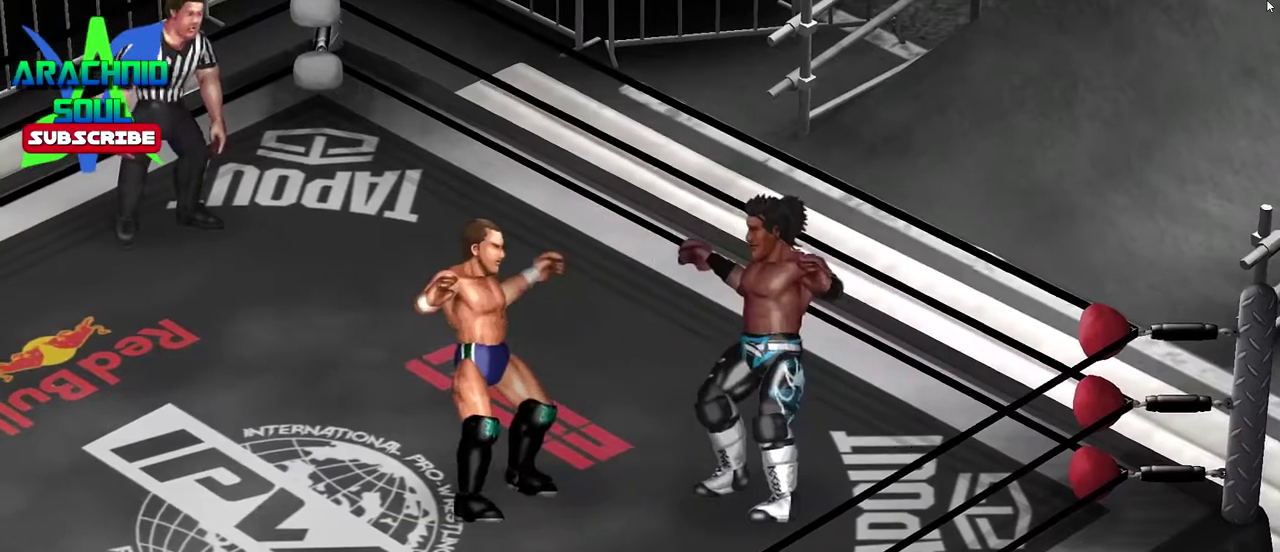
{"dt_ms": 601, "buttons": ["SQUARE", "DPAD_UP"], "events": [[300, "DPAD_LEFT", "up"], [417, "DPAD_UP", "down"], [484, "SQUARE", "down"]]}
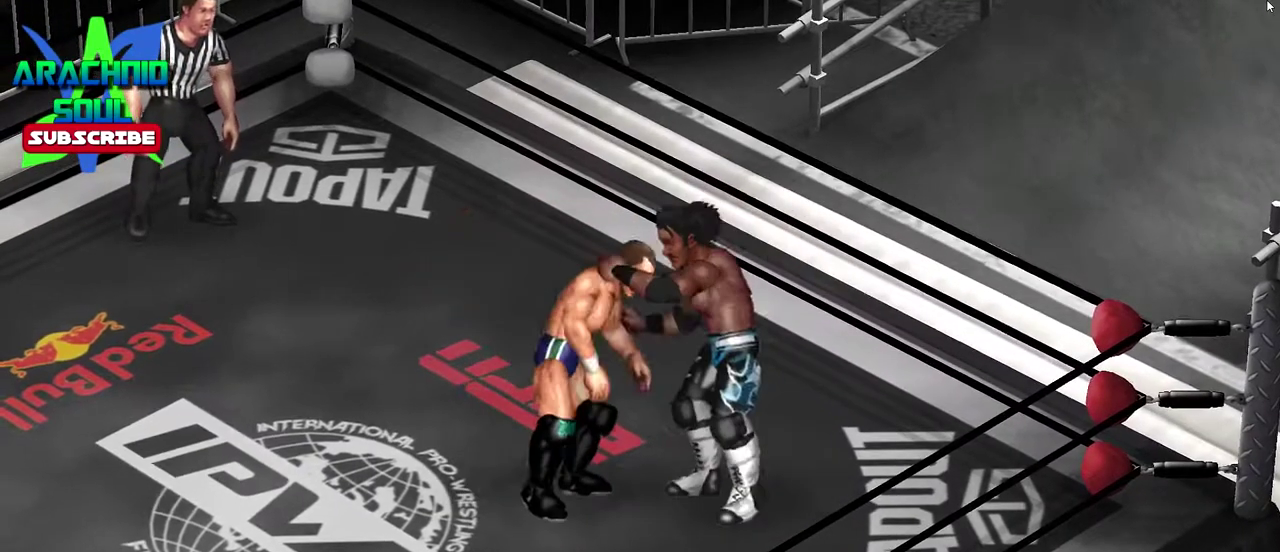
{"dt_ms": 300, "buttons": ["SQUARE", "DPAD_UP"], "events": [[83, "DPAD_RIGHT", "down"], [250, "DPAD_RIGHT", "up"]]}
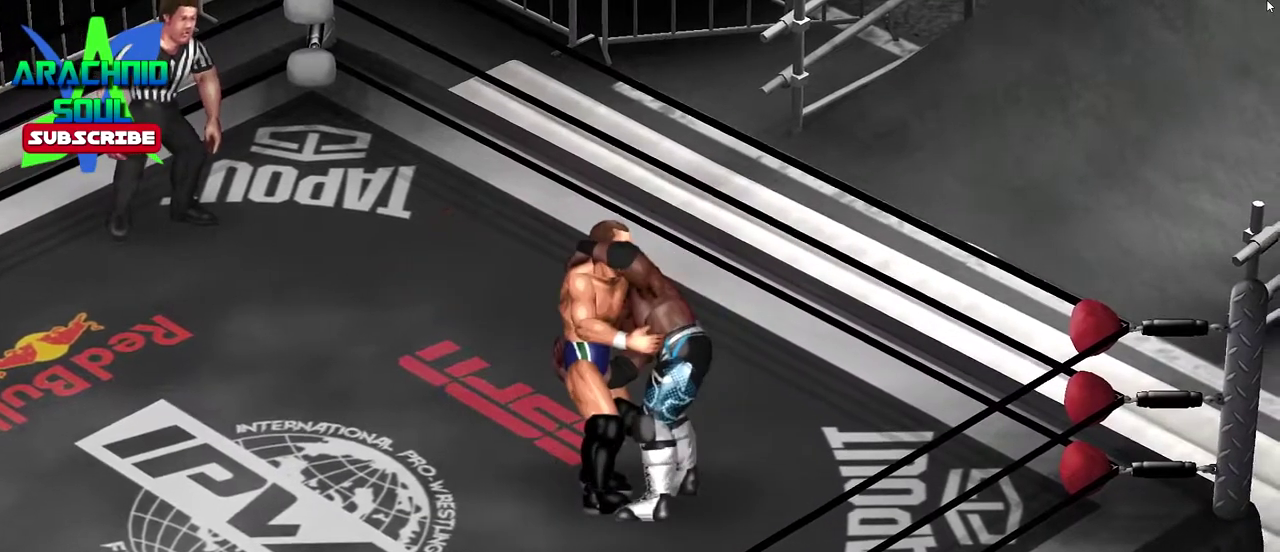
{"dt_ms": 701, "buttons": ["SQUARE"], "events": [[484, "DPAD_UP", "up"]]}
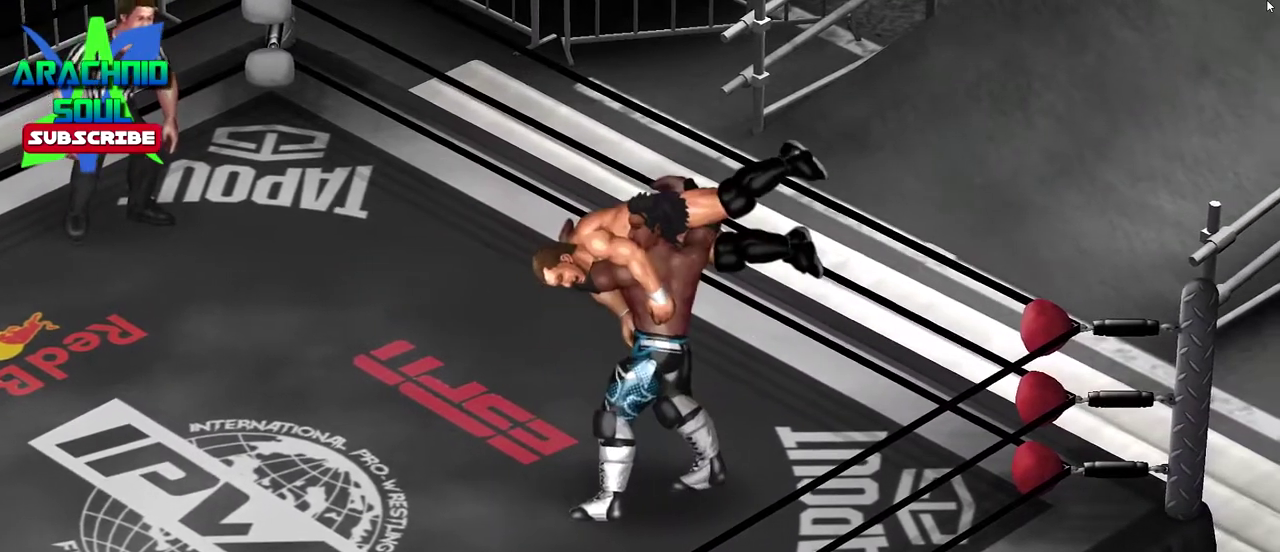
{"dt_ms": 600, "buttons": ["SQUARE", "DPAD_LEFT"], "events": [[584, "DPAD_LEFT", "down"]]}
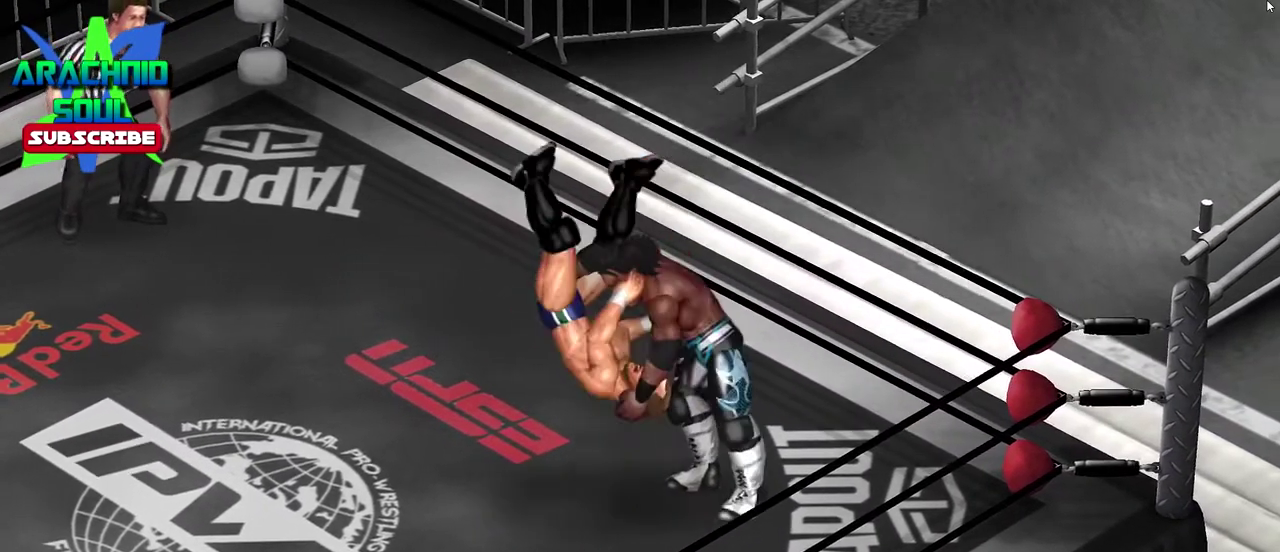
{"dt_ms": 401, "buttons": ["DPAD_LEFT"], "events": [[150, "SQUARE", "up"]]}
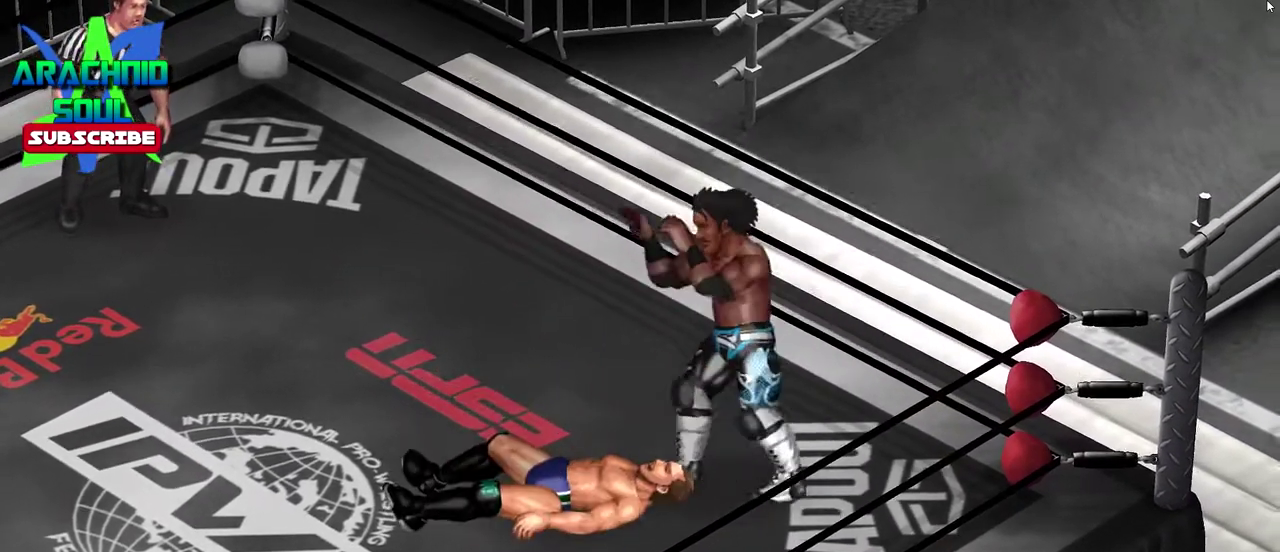
{"dt_ms": 500, "buttons": ["DPAD_LEFT"], "events": []}
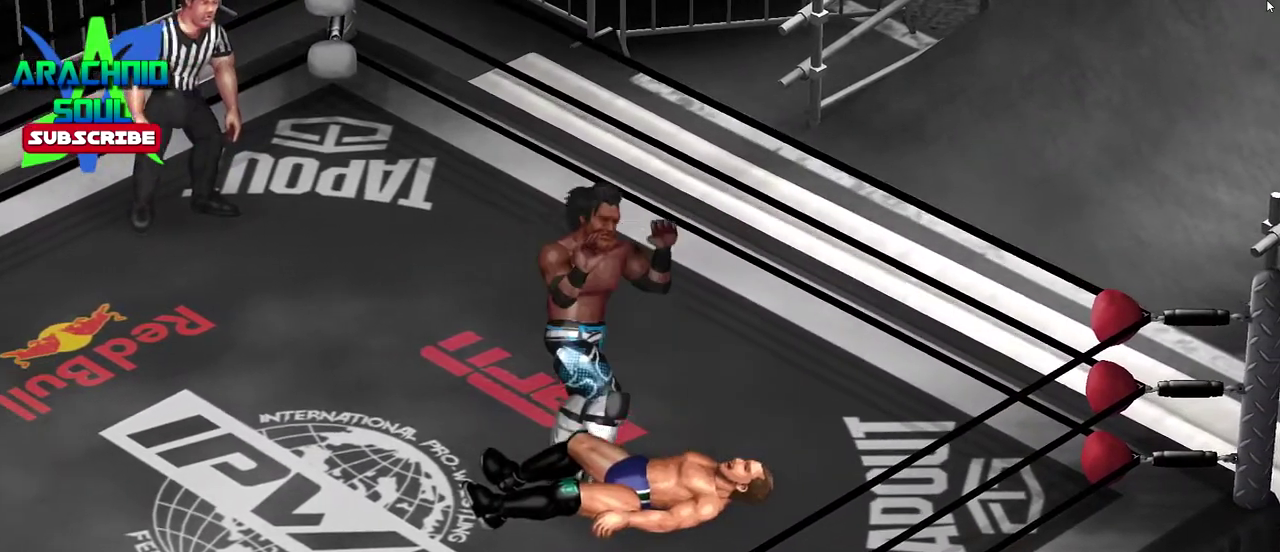
{"dt_ms": 501, "buttons": ["DPAD_UP"], "events": [[84, "DPAD_LEFT", "up"], [84, "SQUARE", "down"], [250, "SQUARE", "up"], [334, "DPAD_UP", "down"]]}
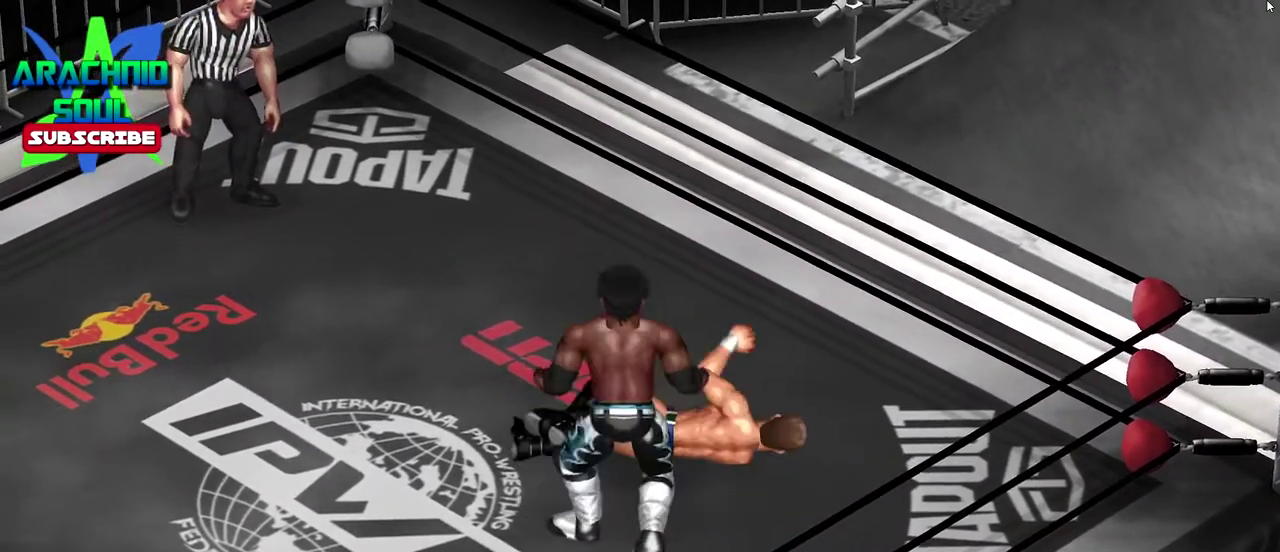
{"dt_ms": 300, "buttons": ["DPAD_UP"], "events": [[83, "DPAD_LEFT", "down"], [150, "DPAD_LEFT", "up"]]}
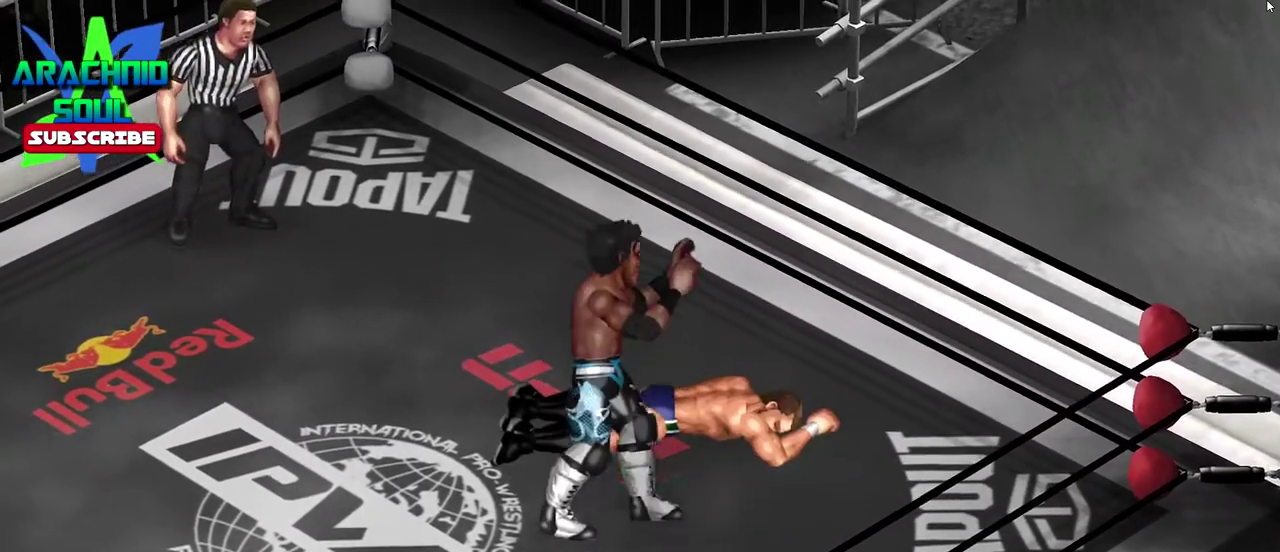
{"dt_ms": 901, "buttons": [], "events": [[234, "CROSS", "down"], [250, "DPAD_UP", "up"], [684, "CROSS", "up"]]}
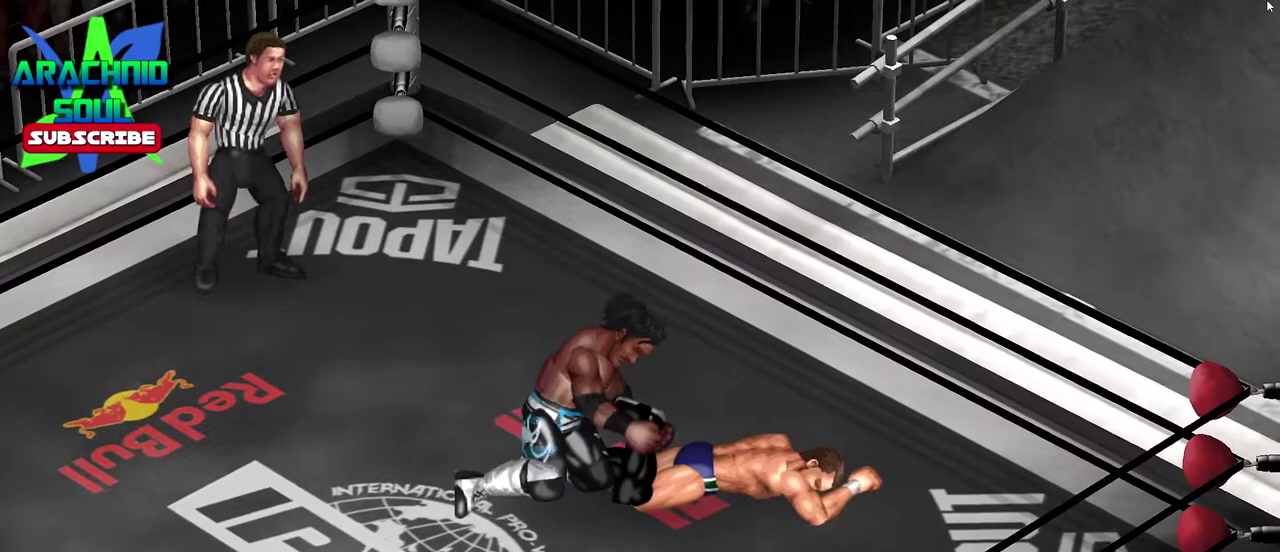
{"dt_ms": 300, "buttons": [], "events": []}
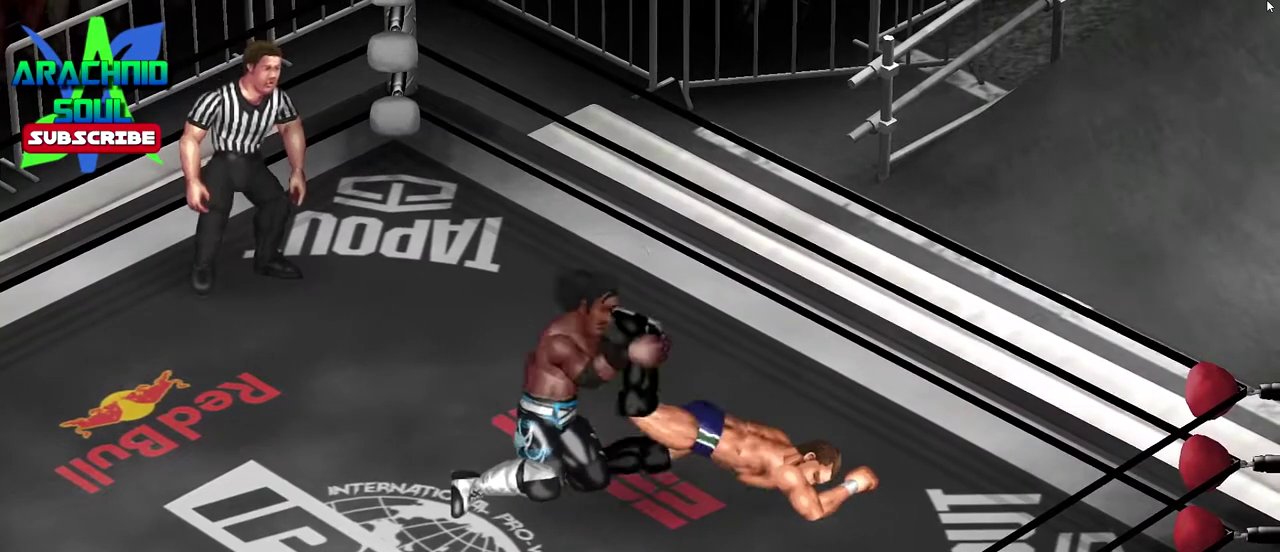
{"dt_ms": 684, "buttons": [], "events": []}
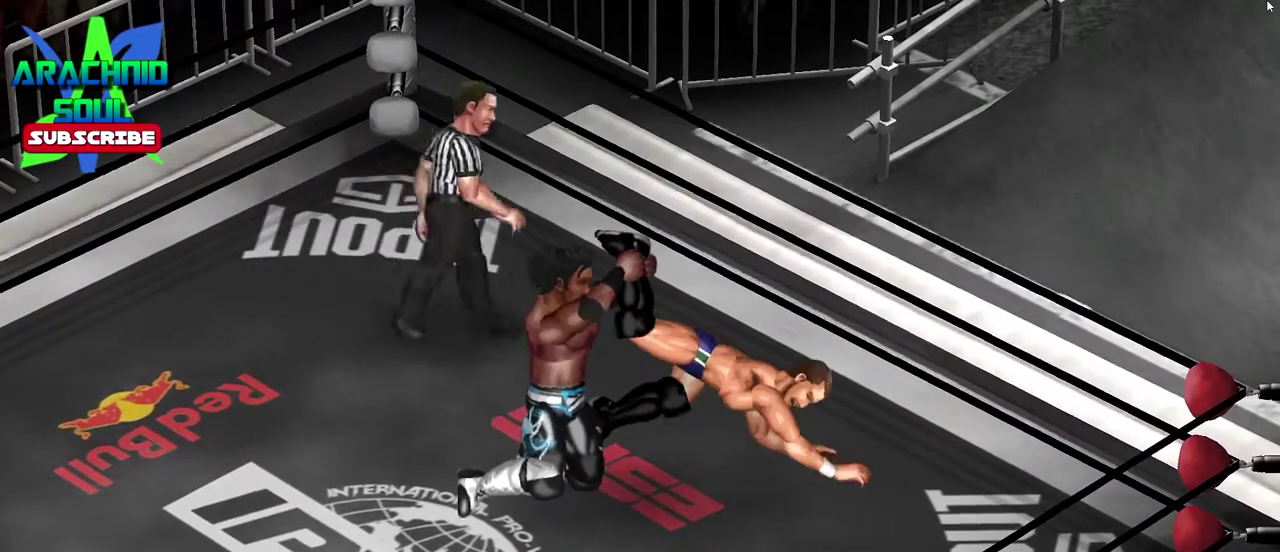
{"dt_ms": 300, "buttons": [], "events": []}